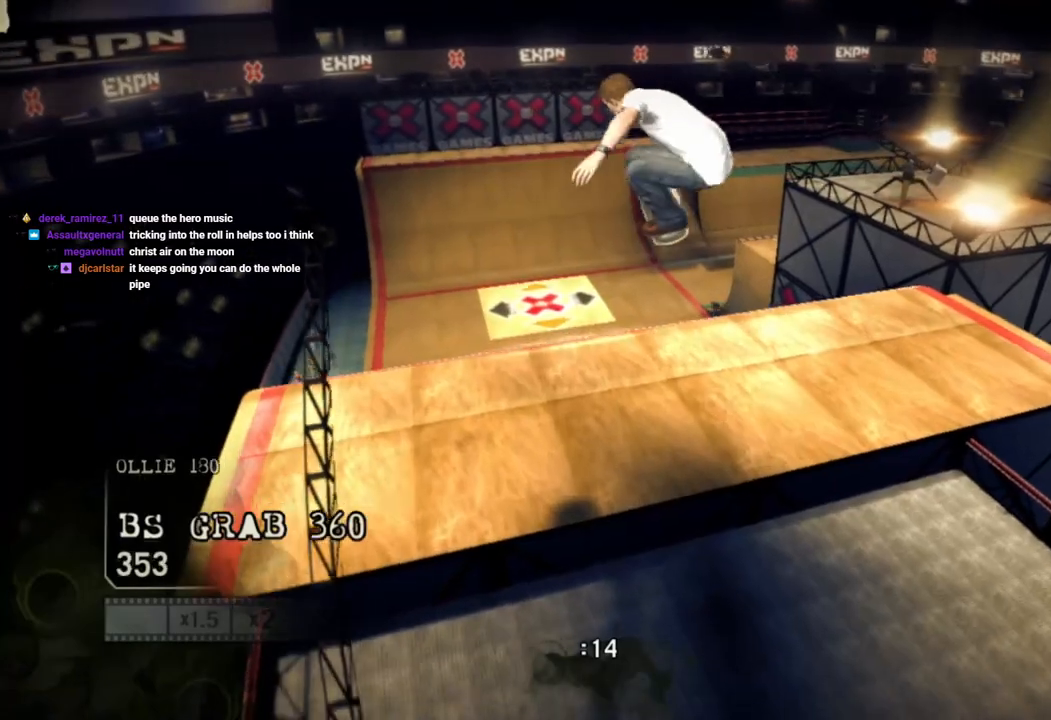
Gameplay with a controller (PlayStation layout); each line is a JSON object with the inputs held at the frame after it. "events" lists button and stick changes between this image and that frame as [ms after this image, input, new state], when the widget could be followed in between.
{"buttons": ["L2", "R2"], "left_stick": "left", "right_stick": "center", "events": [[117, "L2", "down"]]}
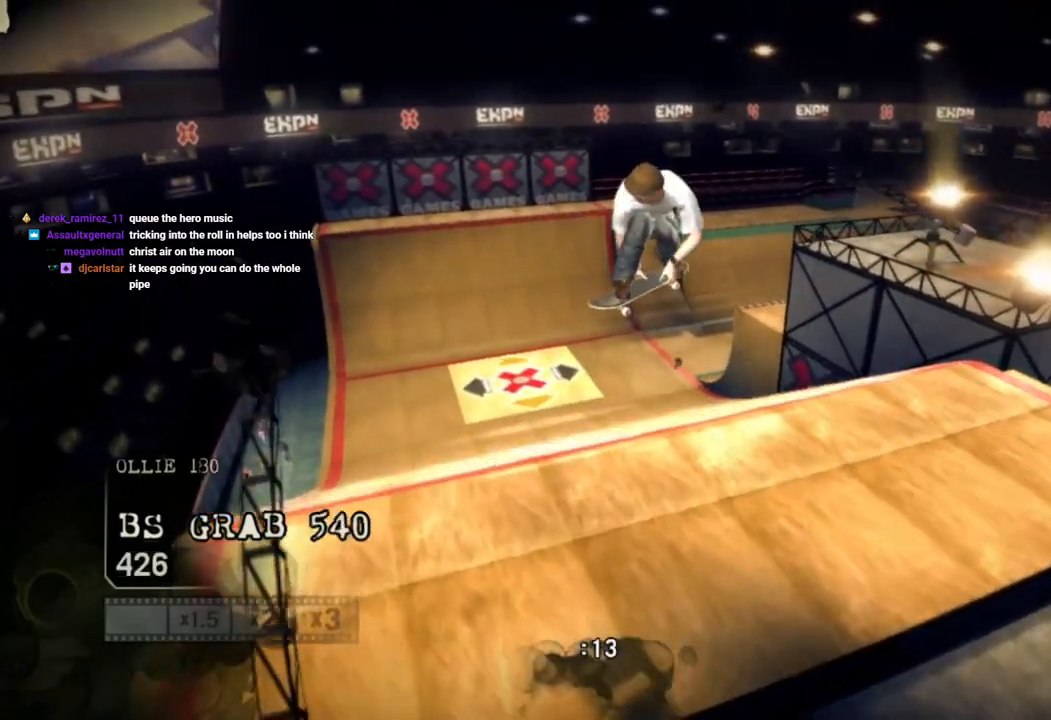
{"buttons": ["L2", "R2"], "left_stick": "center", "right_stick": "center", "events": [[233, "left_stick", "center"]]}
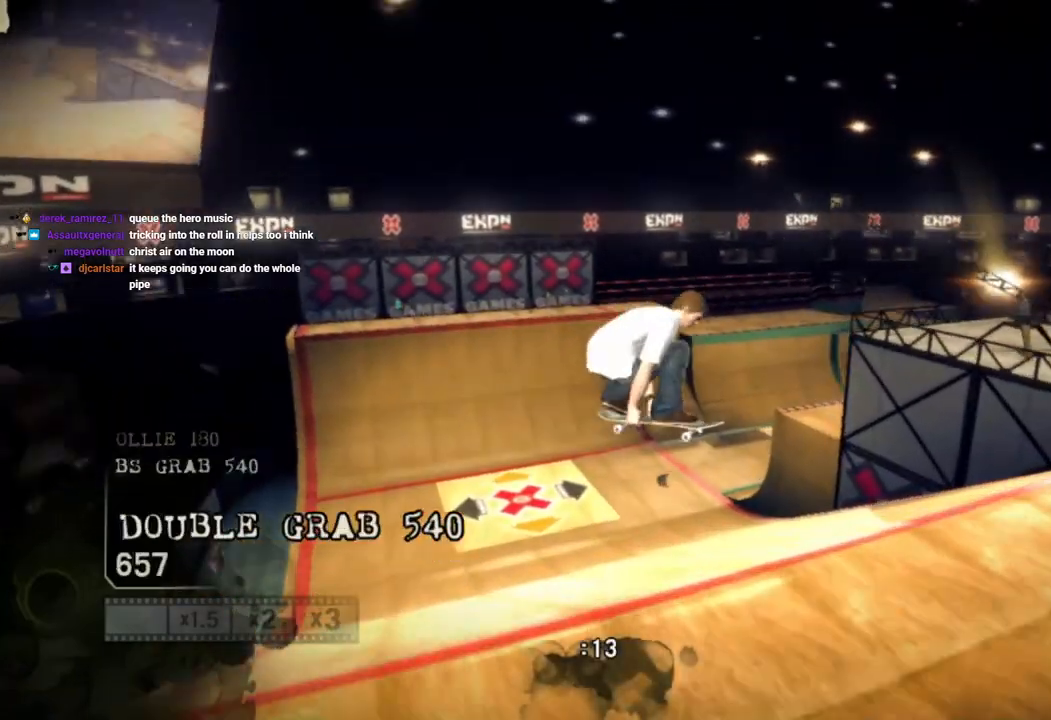
{"buttons": ["L2"], "left_stick": "left", "right_stick": "center", "events": [[17, "left_stick", "left"], [417, "R2", "up"]]}
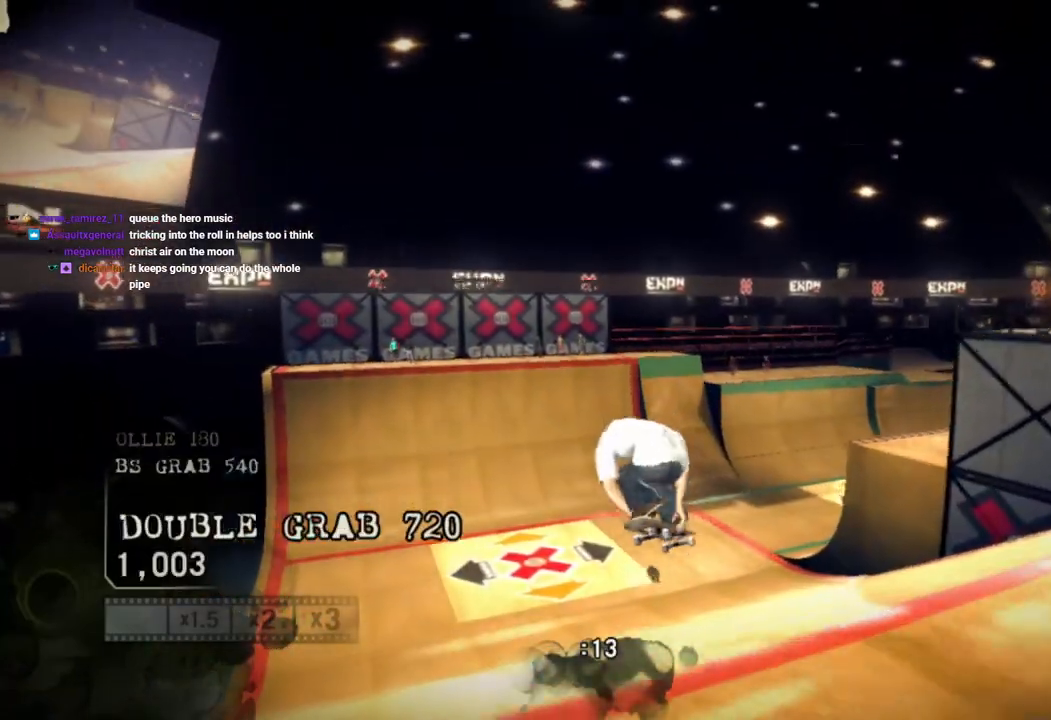
{"buttons": [], "left_stick": "right", "right_stick": "center", "events": [[17, "L2", "up"], [67, "left_stick", "center"], [367, "left_stick", "right"]]}
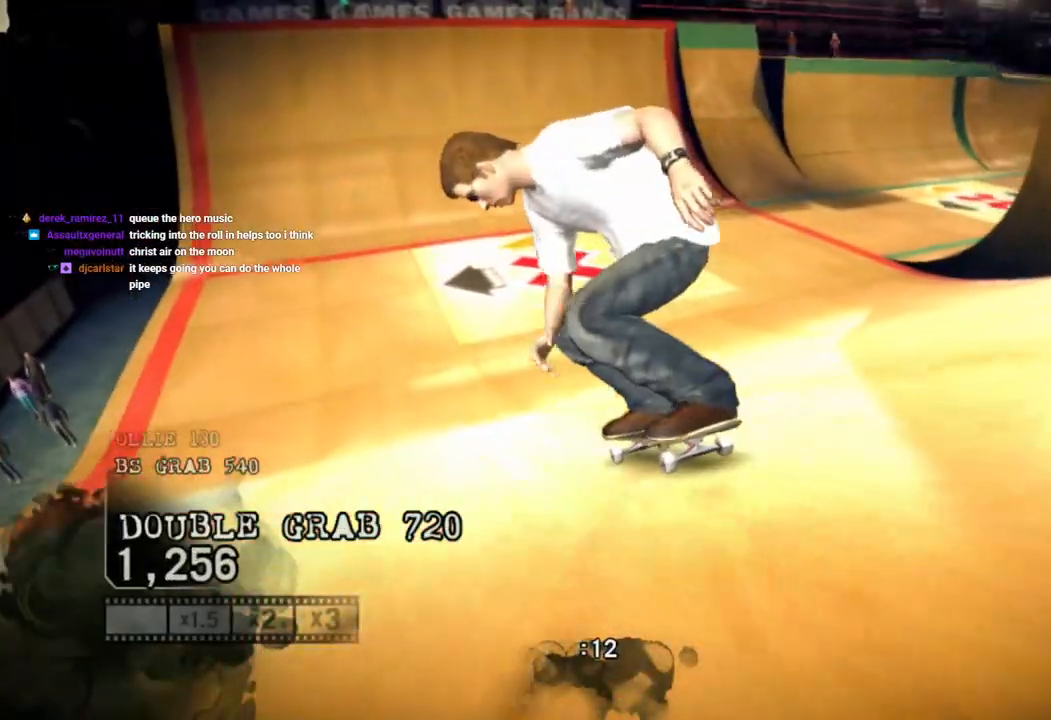
{"buttons": [], "left_stick": "center", "right_stick": "down-left", "events": [[67, "left_stick", "center"], [300, "left_stick", "left"], [350, "left_stick", "center"], [500, "right_stick", "down-left"]]}
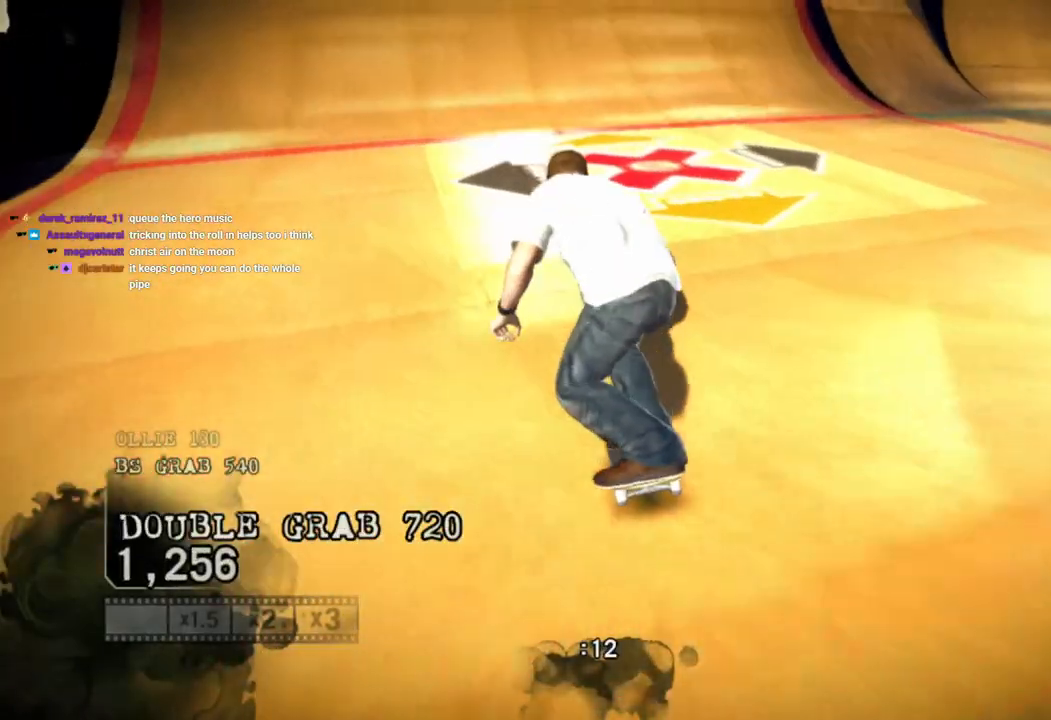
{"buttons": [], "left_stick": "center", "right_stick": "down"}
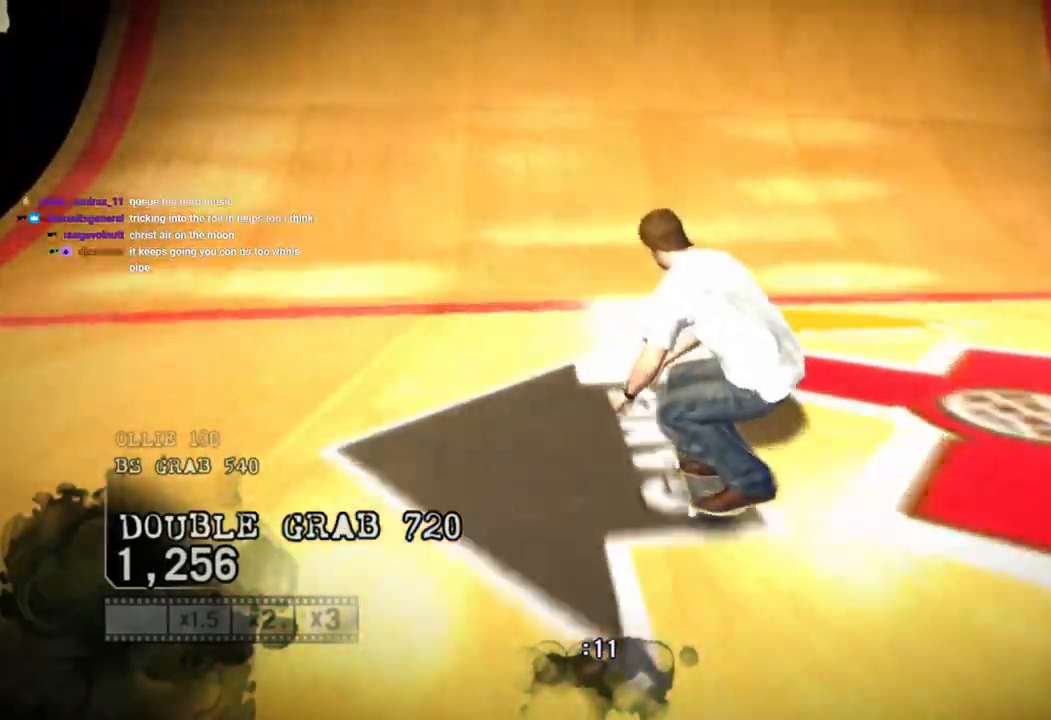
{"buttons": [], "left_stick": "center", "right_stick": "down", "events": [[333, "left_stick", "right"], [450, "left_stick", "center"]]}
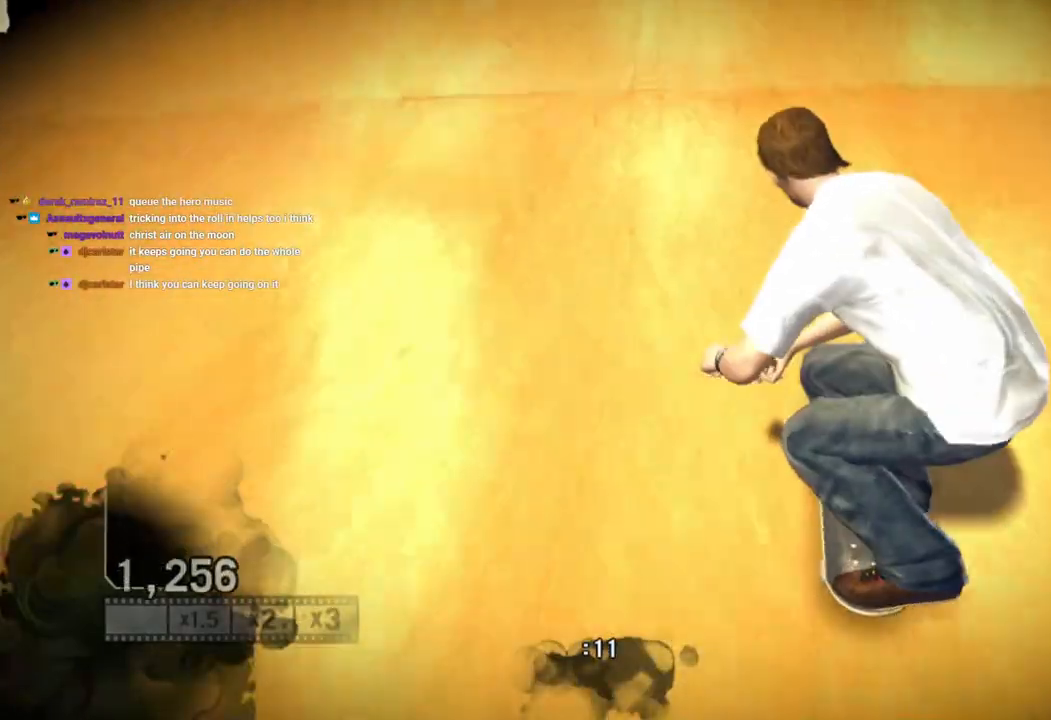
{"buttons": [], "left_stick": "left", "right_stick": "up-right", "events": [[233, "left_stick", "left"], [400, "right_stick", "up-right"]]}
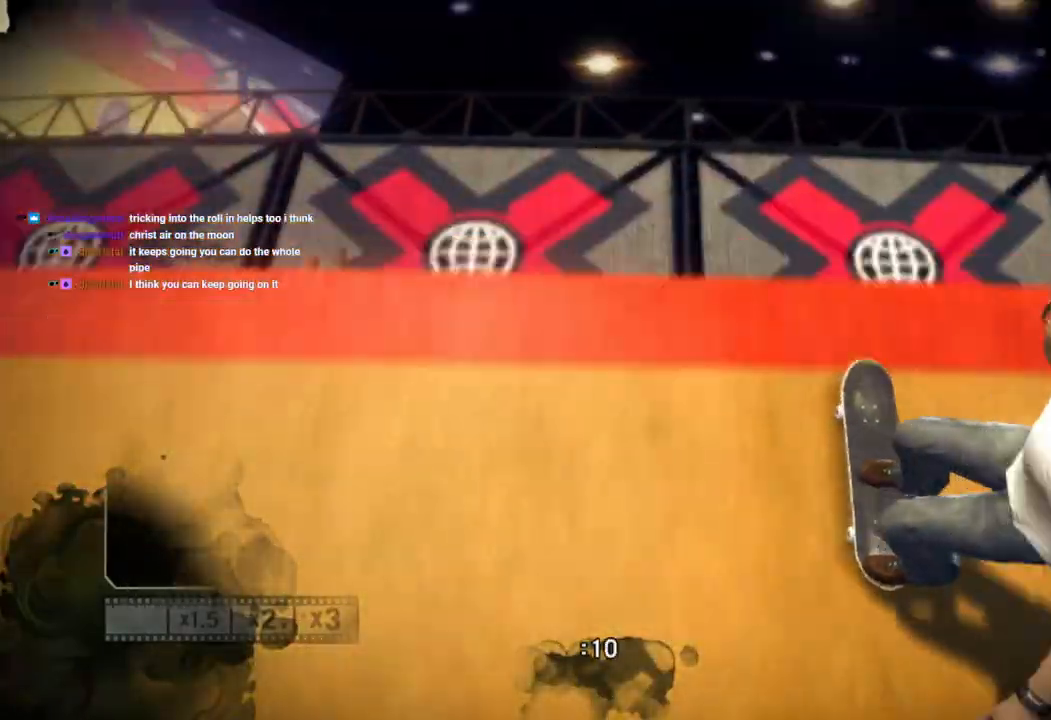
{"buttons": [], "left_stick": "left", "right_stick": "up-right", "events": []}
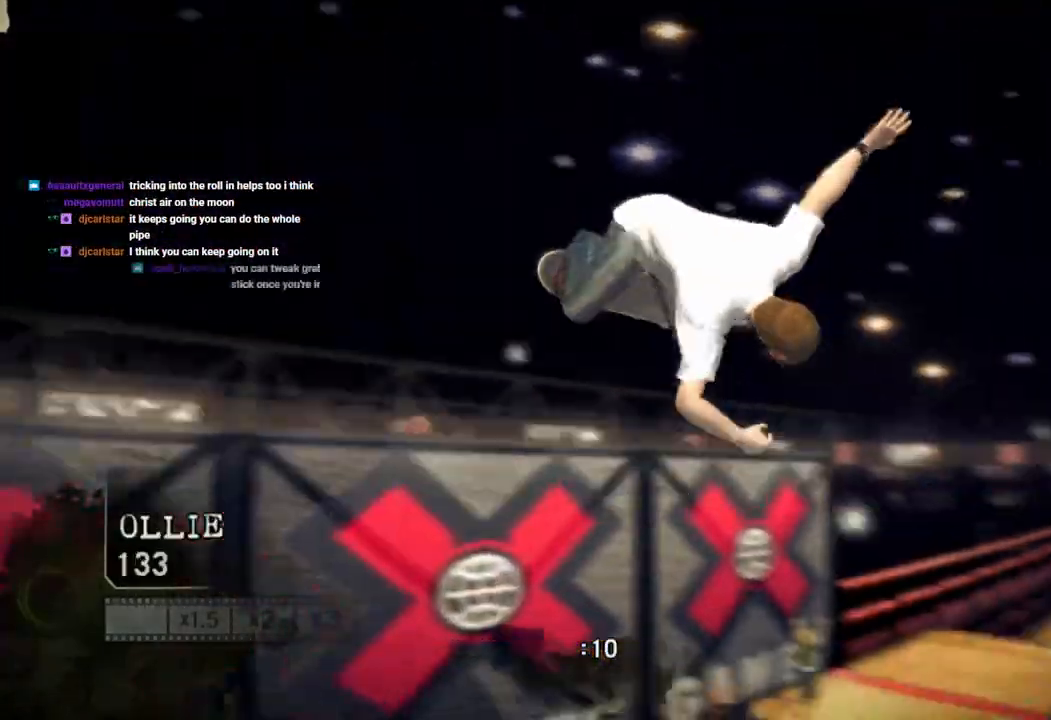
{"buttons": [], "left_stick": "left", "right_stick": "up-right", "events": []}
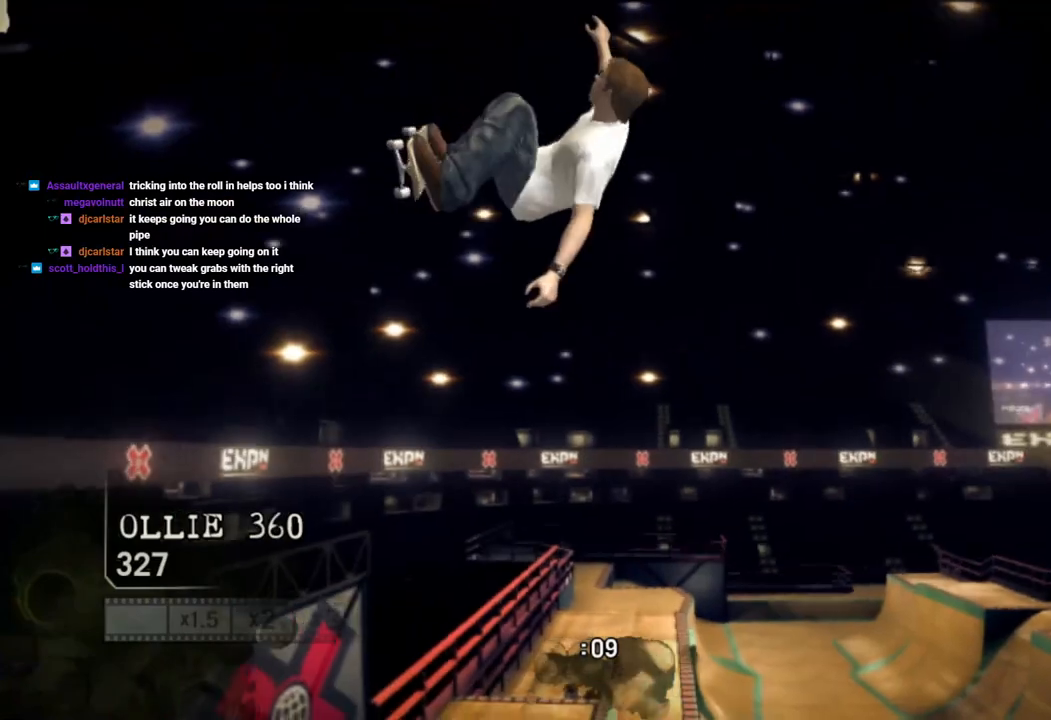
{"buttons": [], "left_stick": "left", "right_stick": "up-right", "events": [[283, "right_stick", "left"], [383, "right_stick", "down"], [483, "right_stick", "up-right"]]}
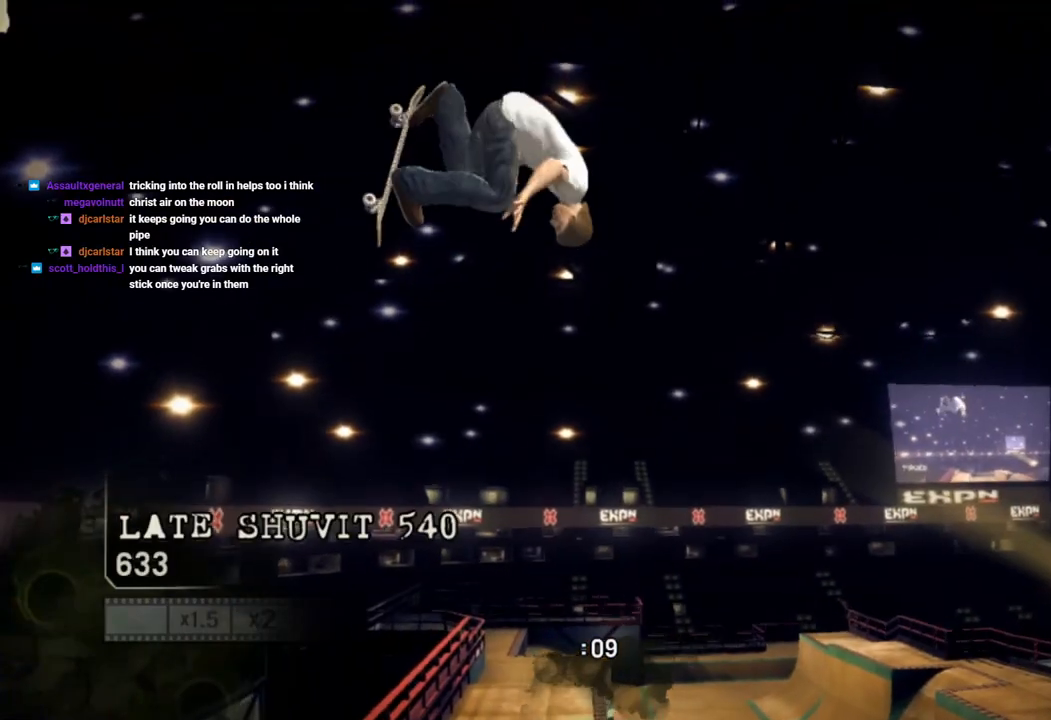
{"buttons": [], "left_stick": "left", "right_stick": "left", "events": [[117, "right_stick", "up-left"], [167, "right_stick", "center"], [417, "right_stick", "up"], [500, "right_stick", "left"]]}
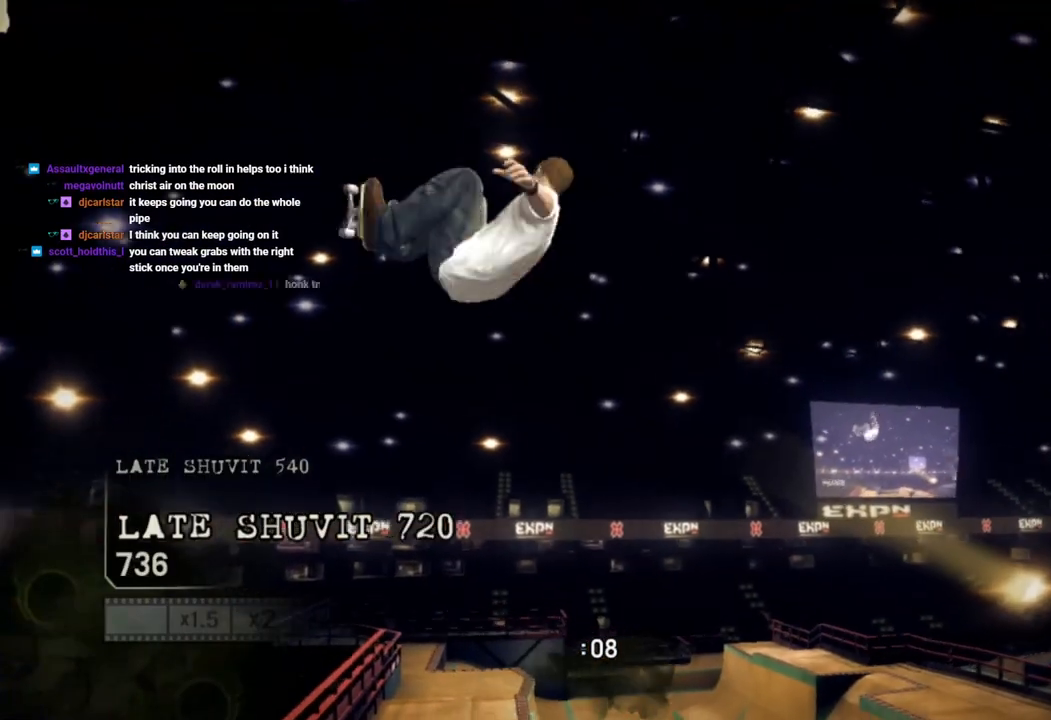
{"buttons": ["R2"], "left_stick": "left", "right_stick": "center", "events": [[133, "right_stick", "right"], [233, "right_stick", "center"], [367, "R2", "down"]]}
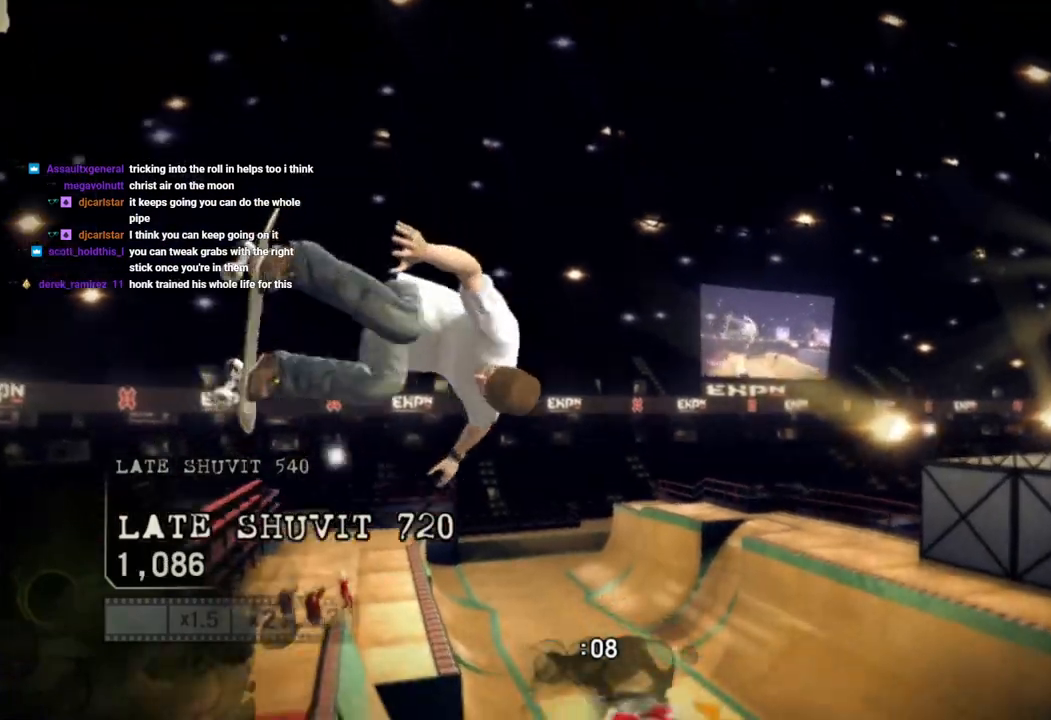
{"buttons": [], "left_stick": "center", "right_stick": "center", "events": [[483, "left_stick", "center"], [500, "R2", "up"]]}
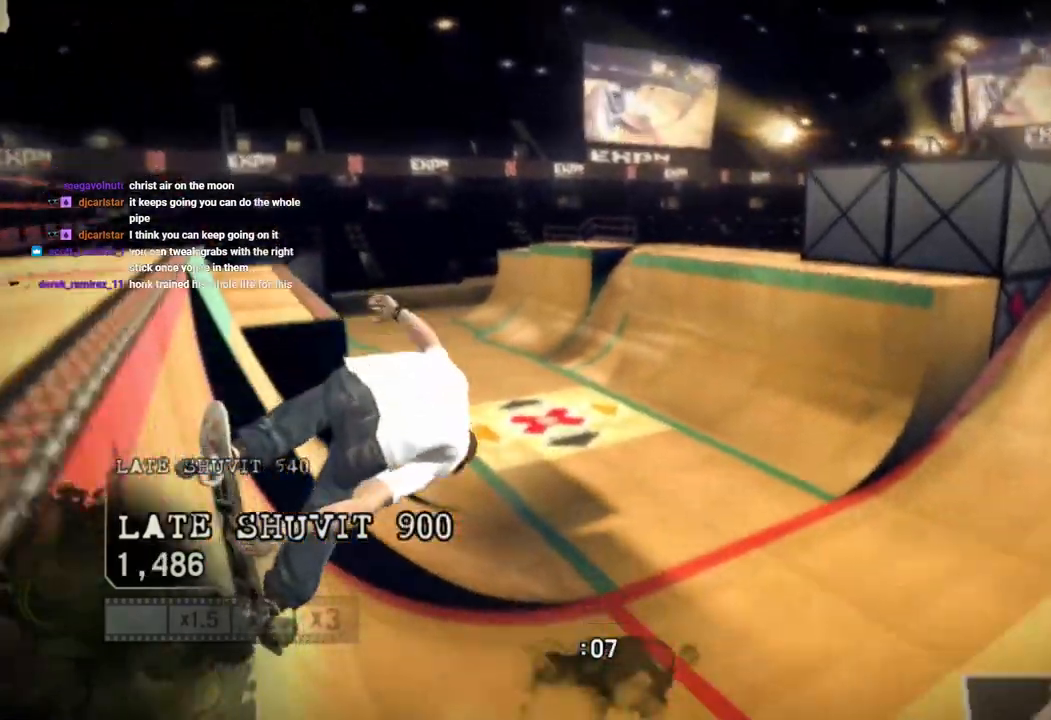
{"buttons": [], "left_stick": "right", "right_stick": "center", "events": [[367, "left_stick", "right"]]}
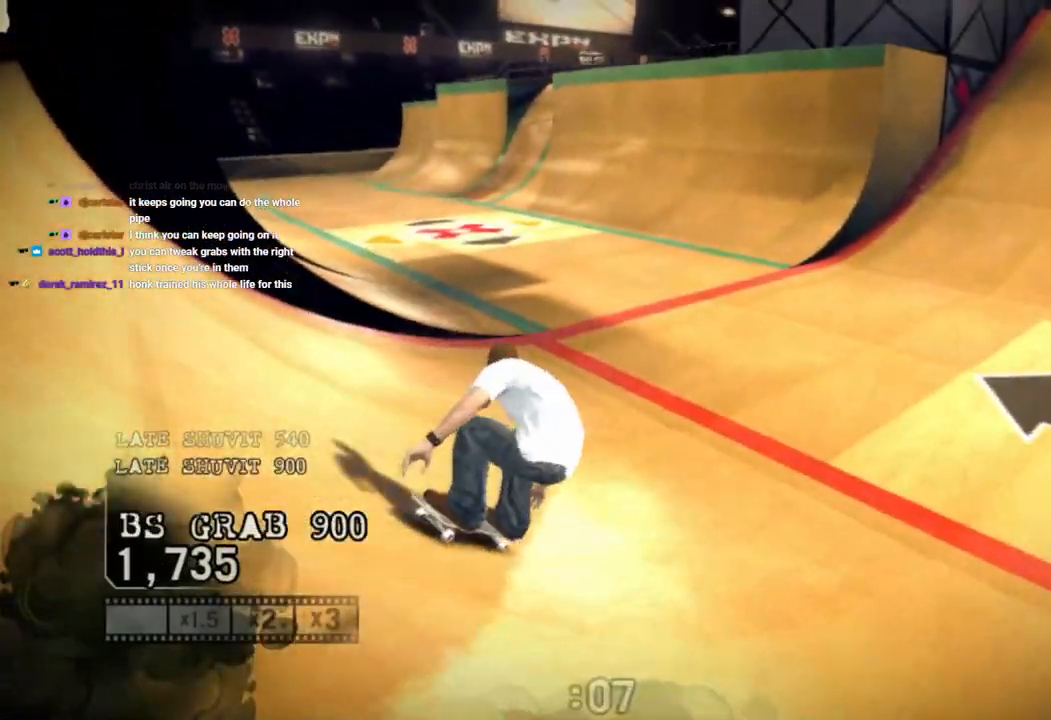
{"buttons": [], "left_stick": "left", "right_stick": "center", "events": [[283, "left_stick", "center"], [400, "left_stick", "left"]]}
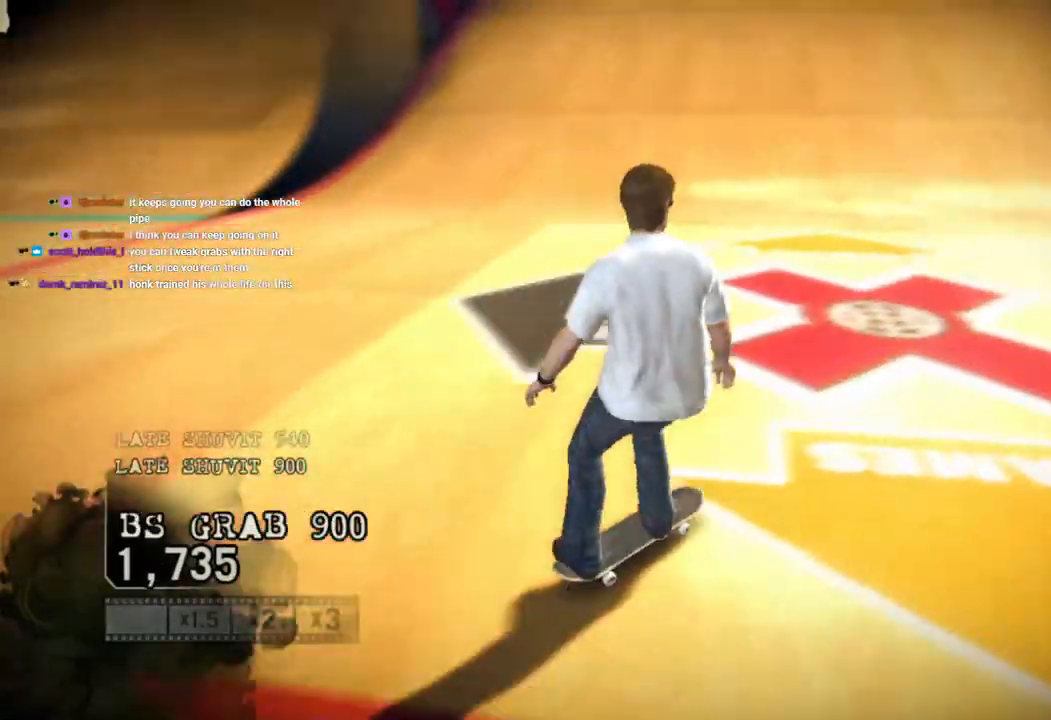
{"buttons": [], "left_stick": "center", "right_stick": "center", "events": [[50, "left_stick", "center"], [317, "left_stick", "up-left"], [417, "left_stick", "center"]]}
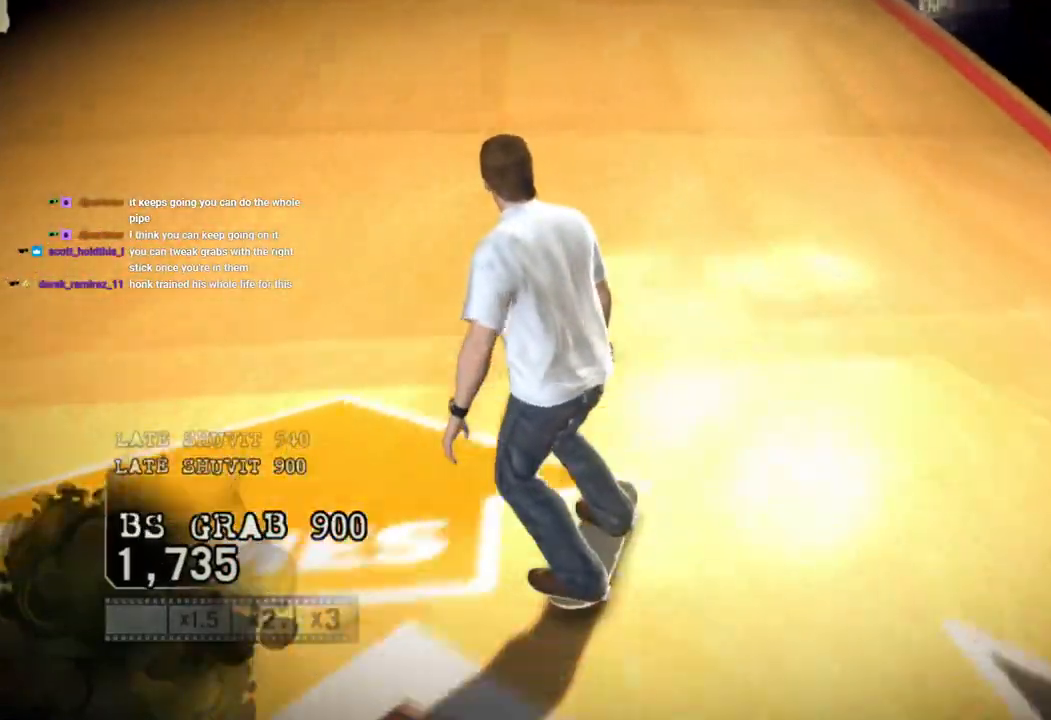
{"buttons": [], "left_stick": "center", "right_stick": "center", "events": [[183, "left_stick", "left"], [300, "left_stick", "center"]]}
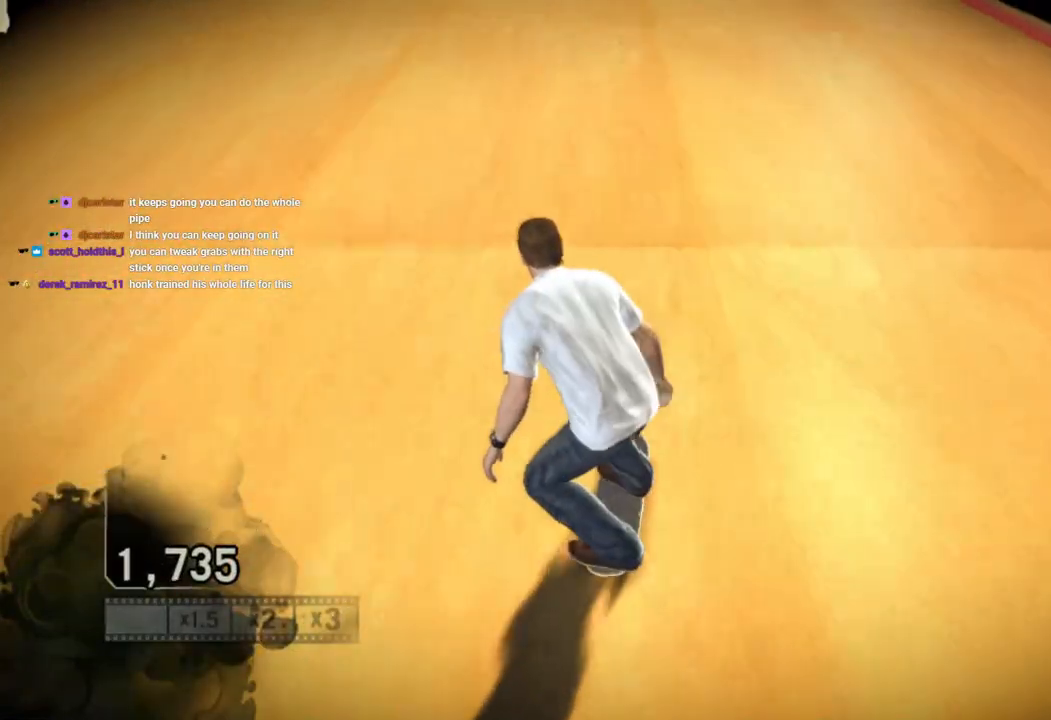
{"buttons": [], "left_stick": "center", "right_stick": "center", "events": [[283, "right_stick", "down-left"], [317, "left_stick", "left"], [333, "right_stick", "center"], [417, "left_stick", "center"]]}
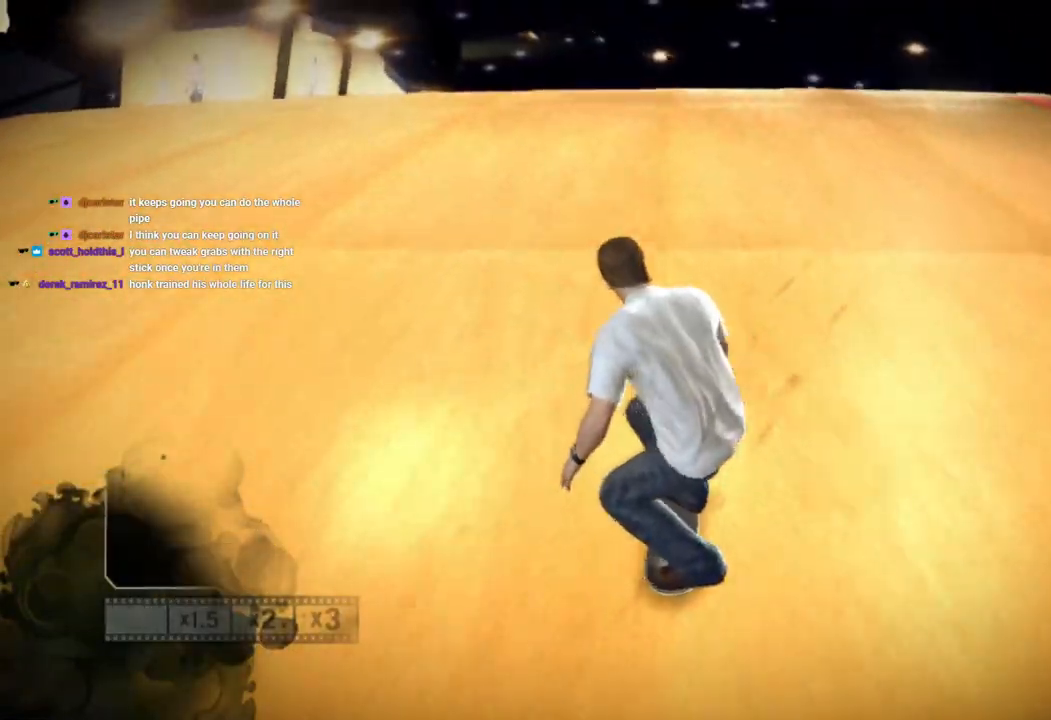
{"buttons": [], "left_stick": "left", "right_stick": "up-right", "events": [[133, "left_stick", "left"], [200, "right_stick", "down-right"], [250, "right_stick", "up-right"]]}
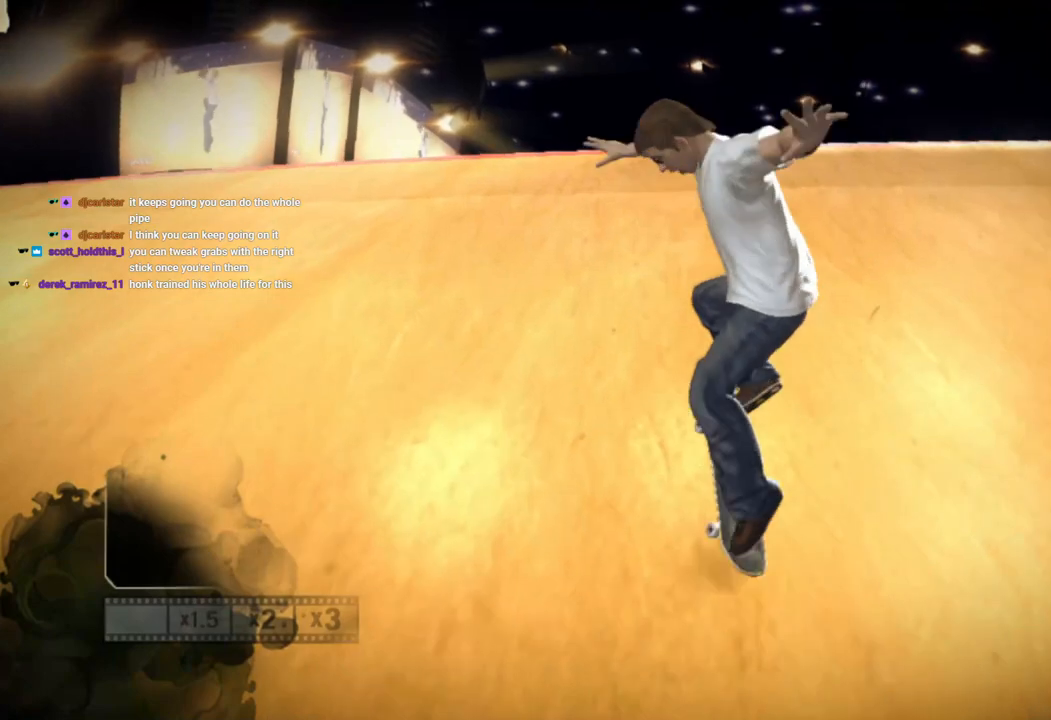
{"buttons": [], "left_stick": "center", "right_stick": "center", "events": [[50, "right_stick", "center"], [450, "left_stick", "center"]]}